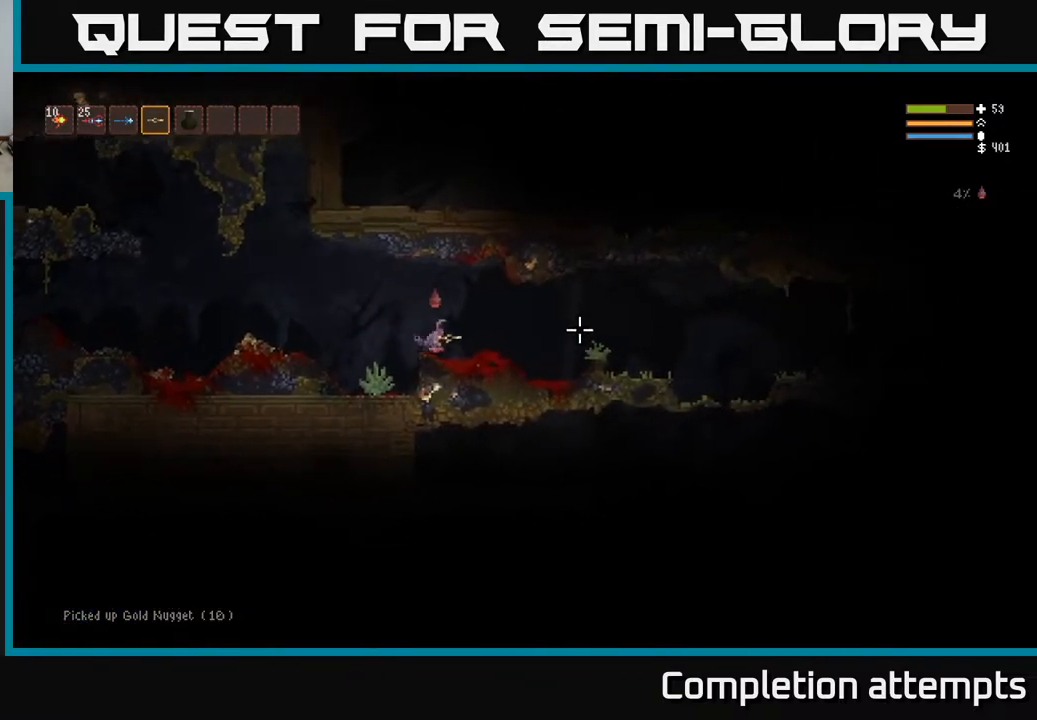
Gameplay with a controller (Xbox layout); each line is a JSON object with the inputs held at the frame after it. "events" lists button and stick changes between this image and that frame as [ms after this image, input, new state], when the widget could be followed in between.
{"buttons": [], "left_stick": "right", "right_stick": "right", "events": [[233, "L2", "down"], [350, "L2", "up"]]}
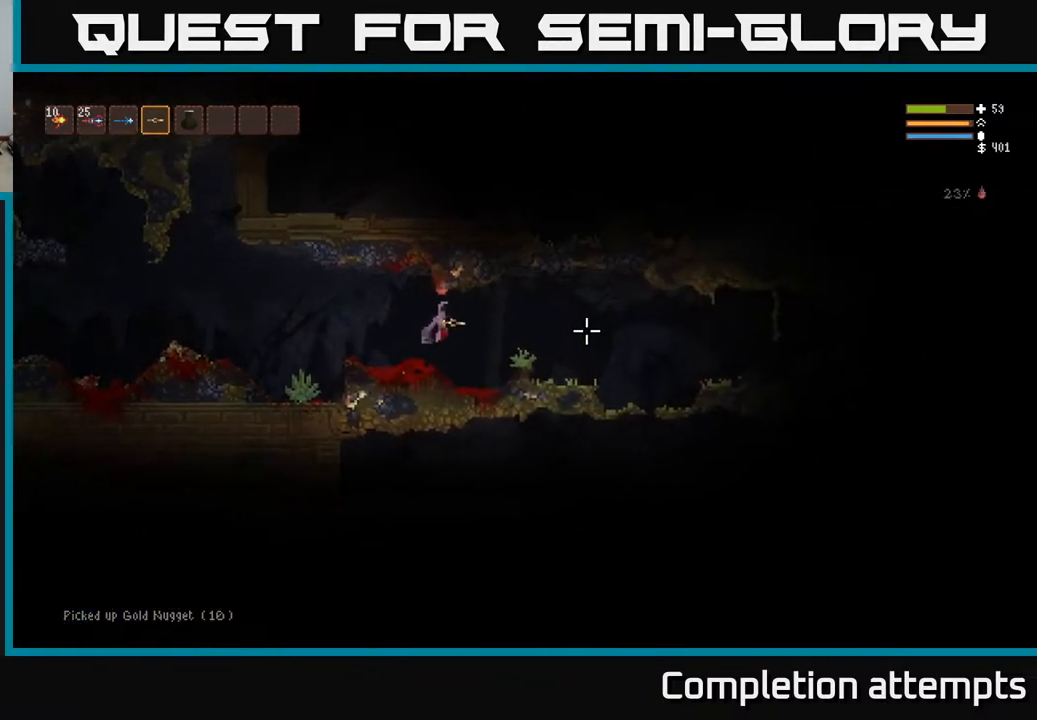
{"buttons": ["R2"], "left_stick": "right", "right_stick": "right", "events": [[267, "L2", "down"], [383, "L2", "up"], [467, "R2", "down"]]}
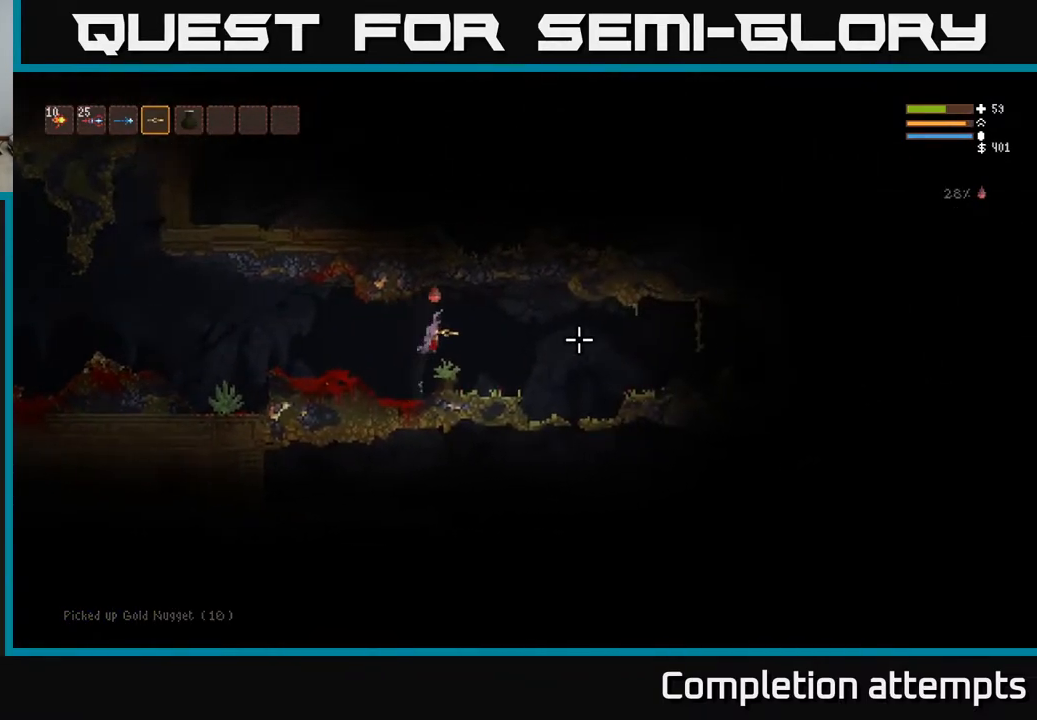
{"buttons": [], "left_stick": "right", "right_stick": "right", "events": [[317, "R2", "up"]]}
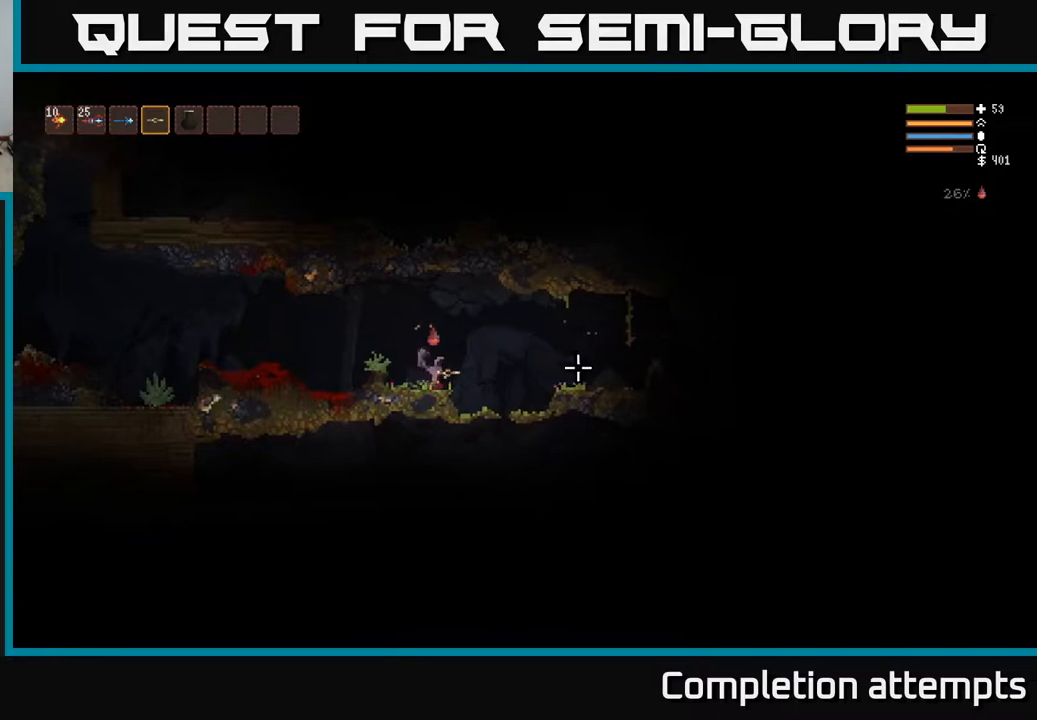
{"buttons": ["L2"], "left_stick": "right", "right_stick": "right", "events": [[450, "L2", "down"]]}
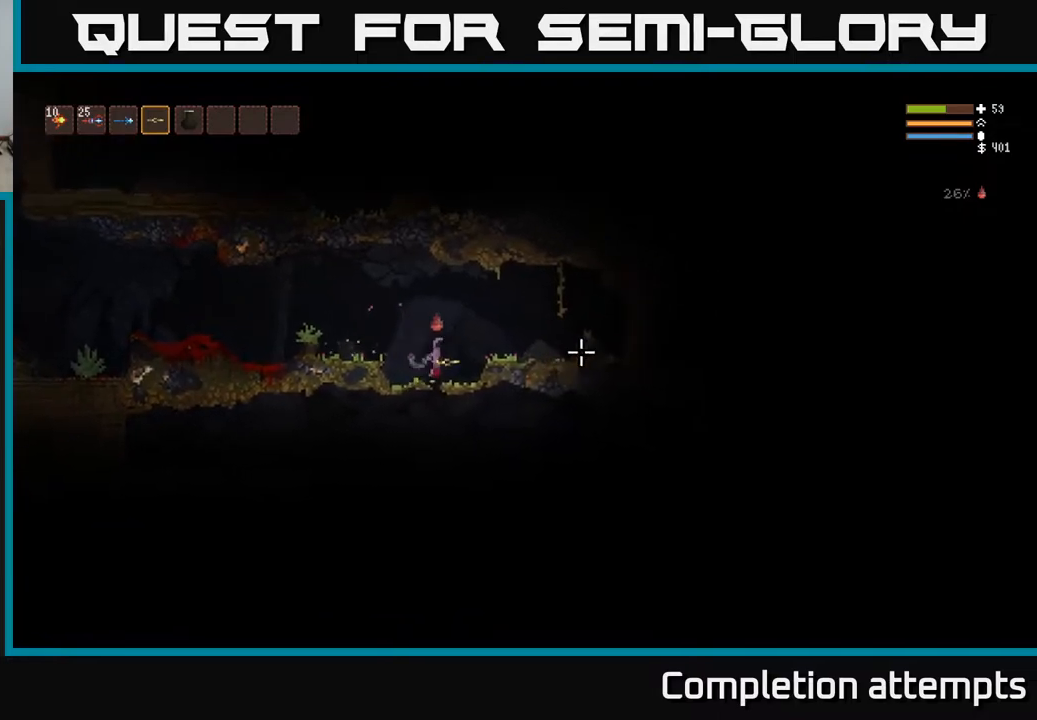
{"buttons": [], "left_stick": "left", "right_stick": "right", "events": [[133, "L2", "up"], [483, "left_stick", "left"]]}
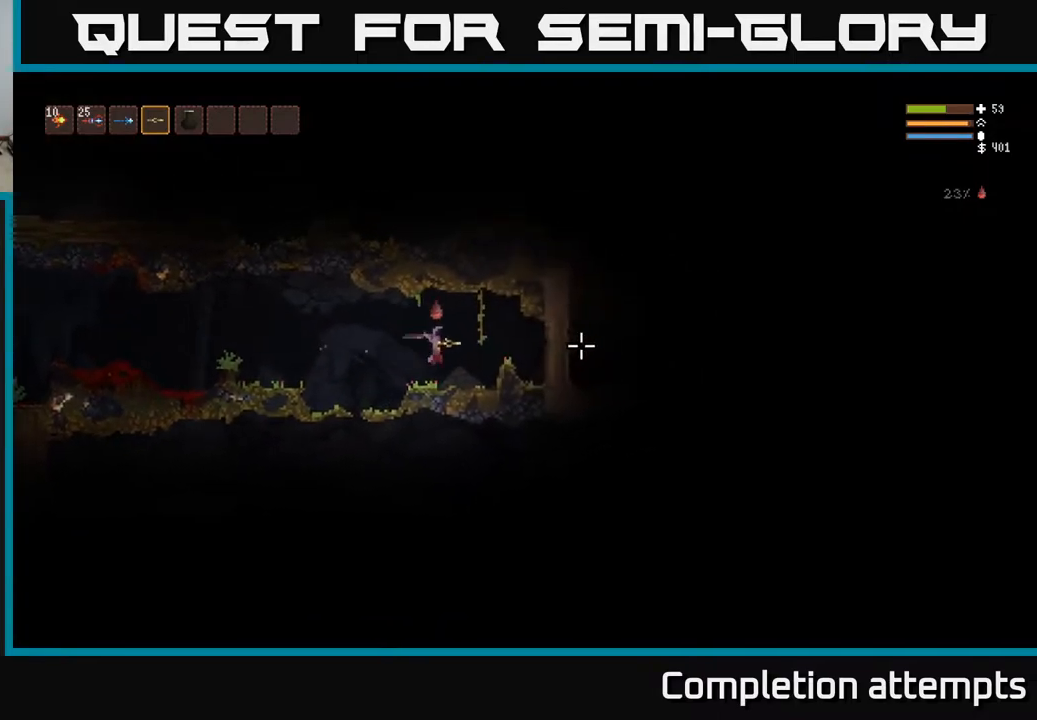
{"buttons": [], "left_stick": "left", "right_stick": "right", "events": []}
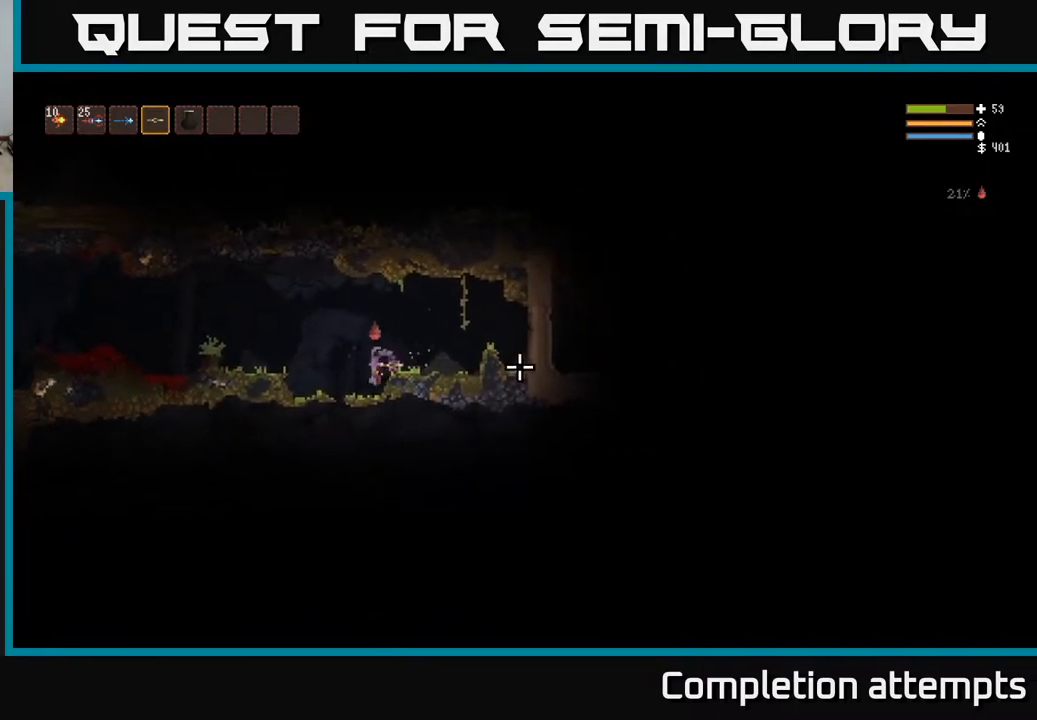
{"buttons": [], "left_stick": "left", "right_stick": "left", "events": [[67, "L2", "down"], [117, "right_stick", "down"], [267, "L2", "up"], [300, "right_stick", "down-left"], [450, "right_stick", "left"]]}
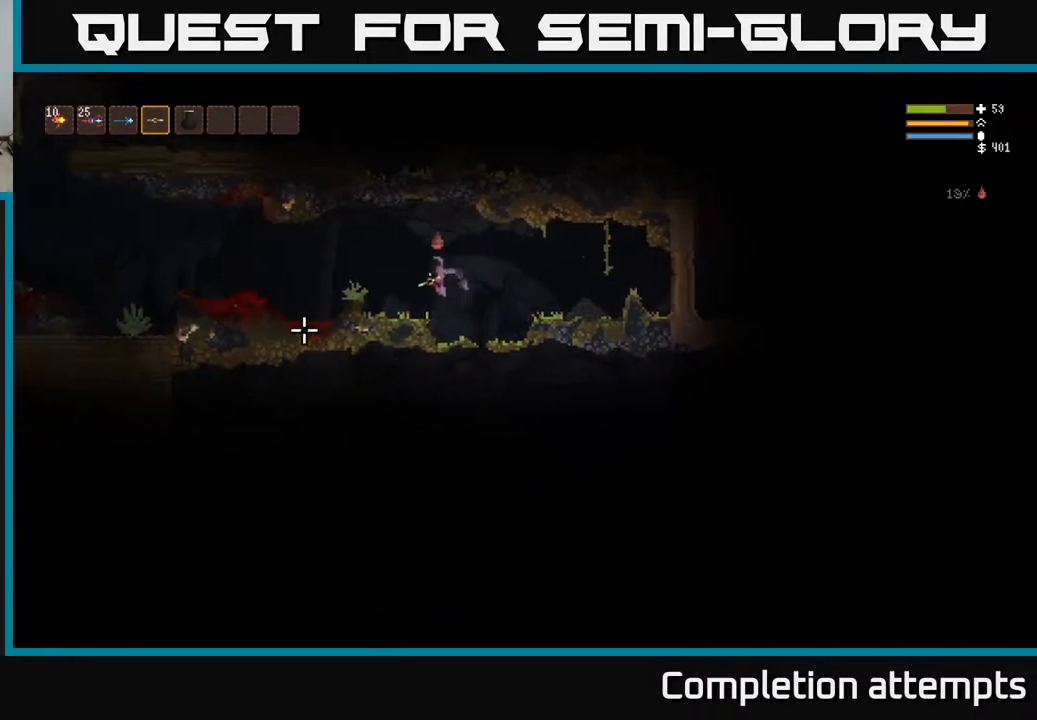
{"buttons": [], "left_stick": "left", "right_stick": "left", "events": [[100, "L2", "down"], [183, "L2", "up"]]}
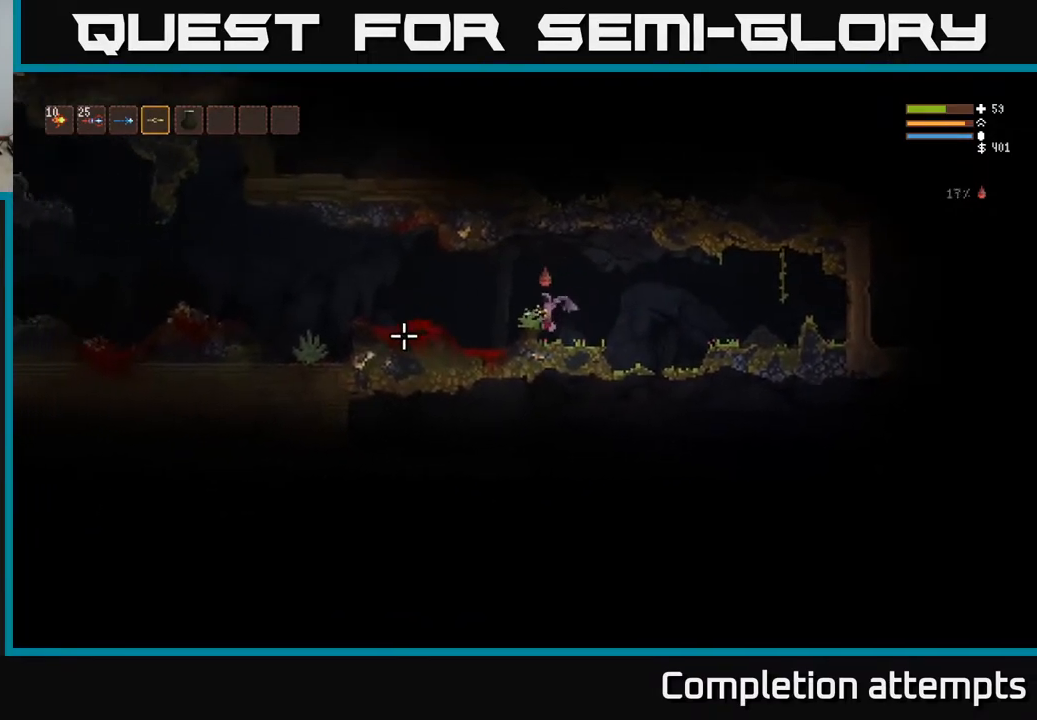
{"buttons": [], "left_stick": "left", "right_stick": "left", "events": [[233, "L2", "down"], [350, "L2", "up"]]}
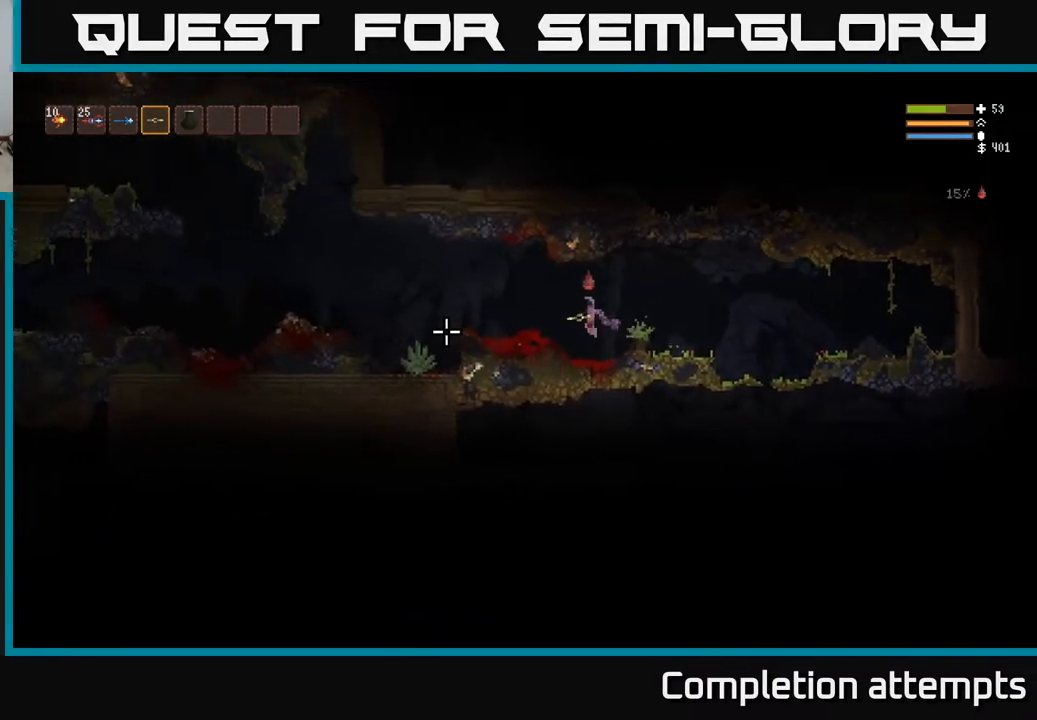
{"buttons": [], "left_stick": "left", "right_stick": "left", "events": [[167, "L2", "down"], [267, "L2", "up"]]}
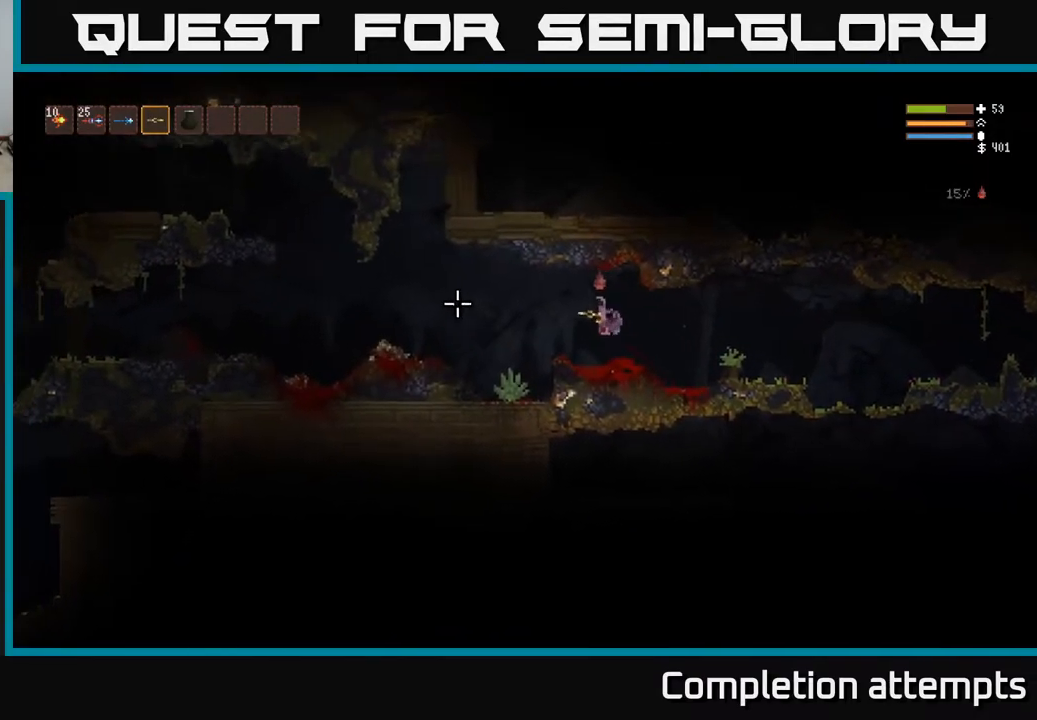
{"buttons": [], "left_stick": "left", "right_stick": "left", "events": [[33, "R2", "down"], [67, "L2", "down"], [200, "L2", "up"], [433, "R2", "up"]]}
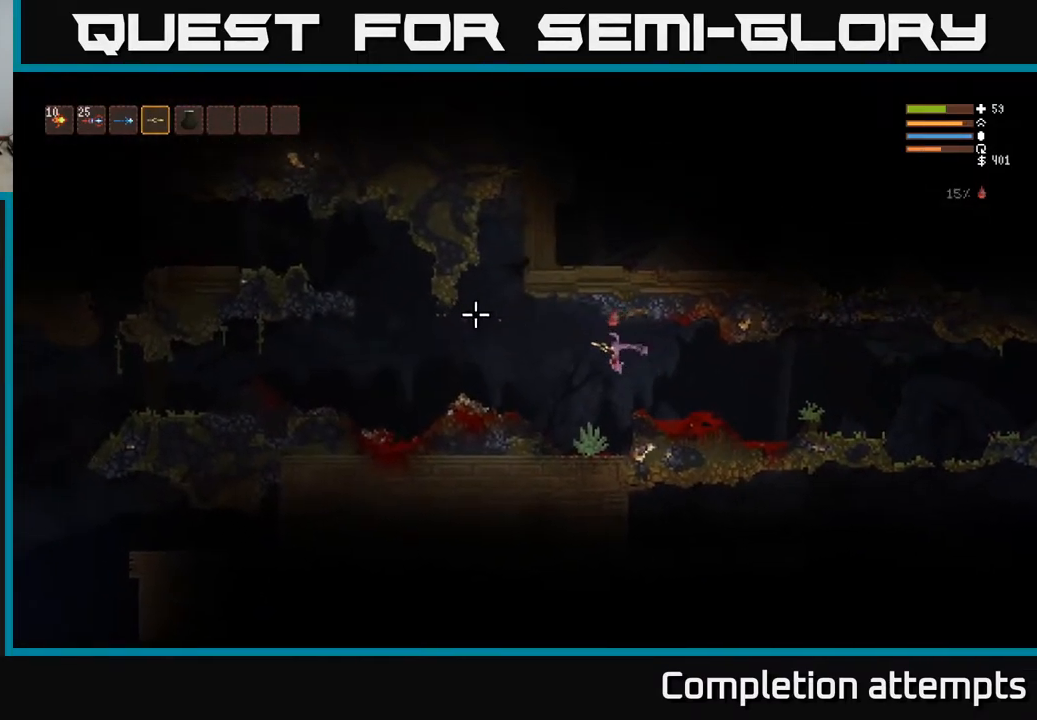
{"buttons": ["L2", "R2"], "left_stick": "left", "right_stick": "up-left", "events": [[200, "right_stick", "up-left"], [350, "L2", "down"], [467, "R2", "down"]]}
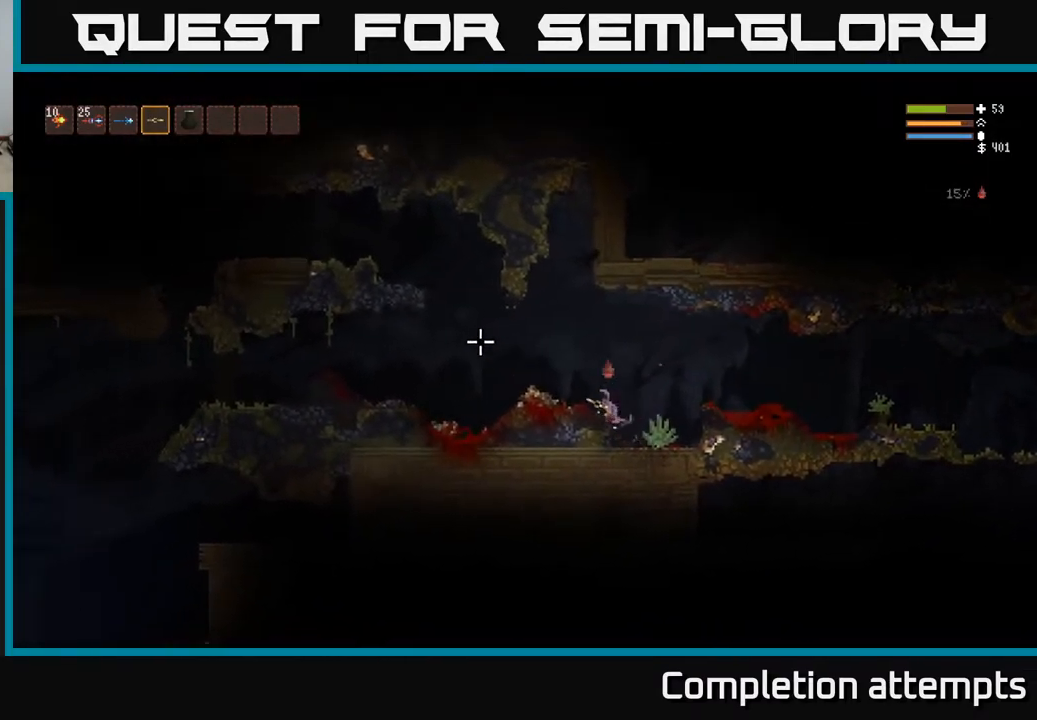
{"buttons": [], "left_stick": "left", "right_stick": "up-left", "events": [[33, "L2", "up"], [283, "R2", "up"]]}
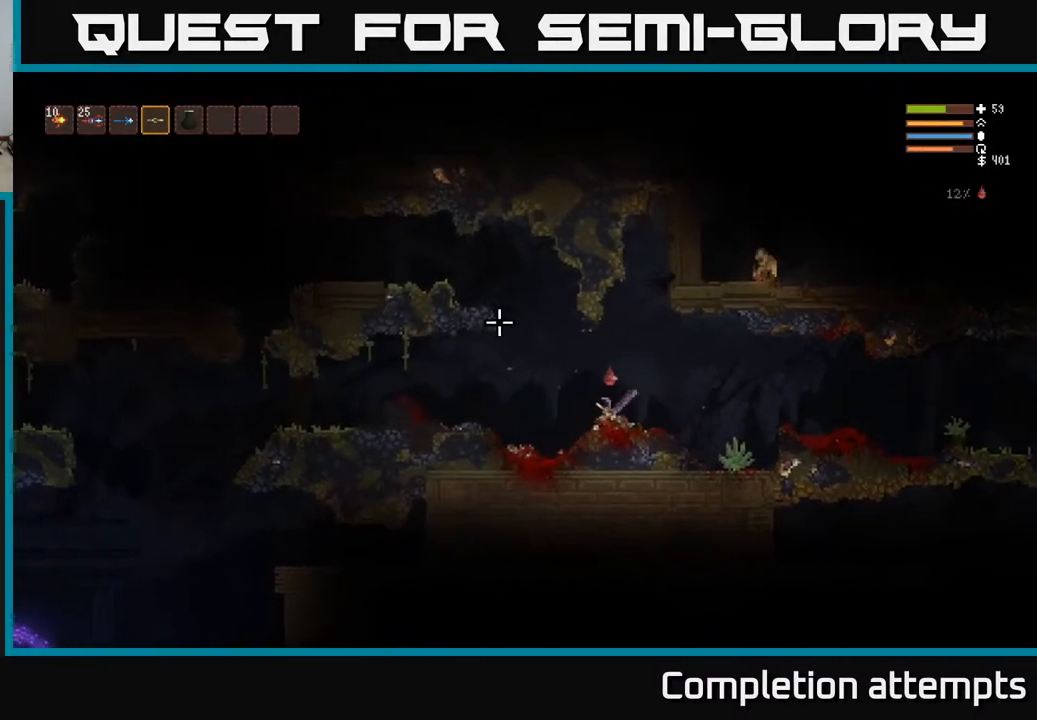
{"buttons": ["L2"], "left_stick": "left", "right_stick": "up-left", "events": [[17, "L2", "down"]]}
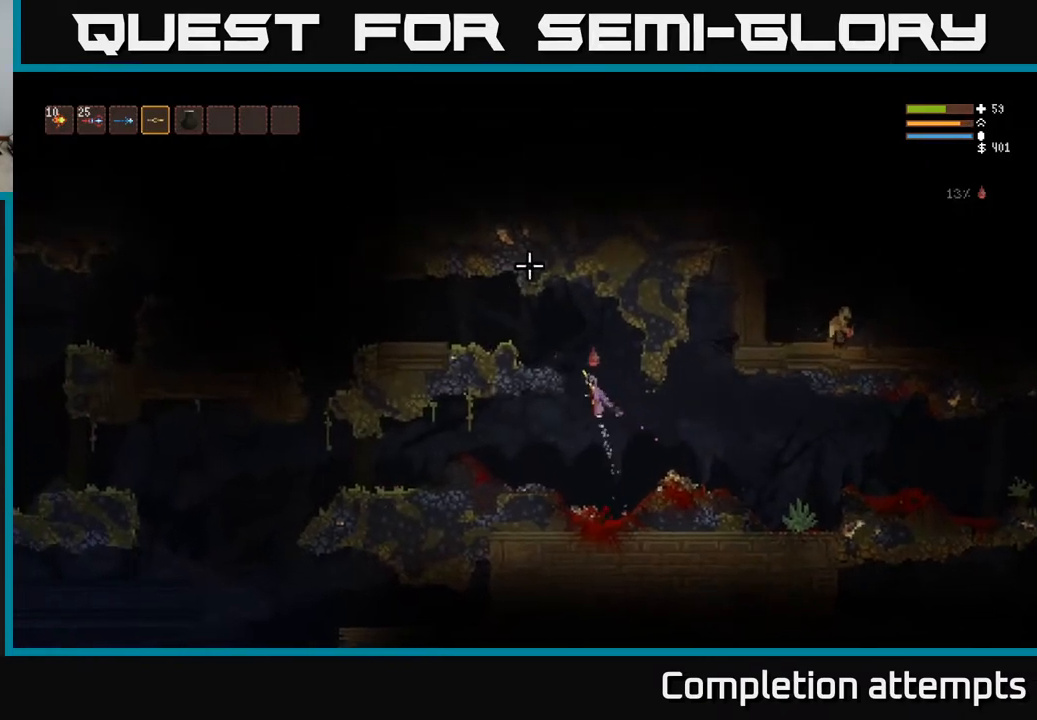
{"buttons": [], "left_stick": "left", "right_stick": "left", "events": [[217, "right_stick", "left"], [333, "L2", "up"]]}
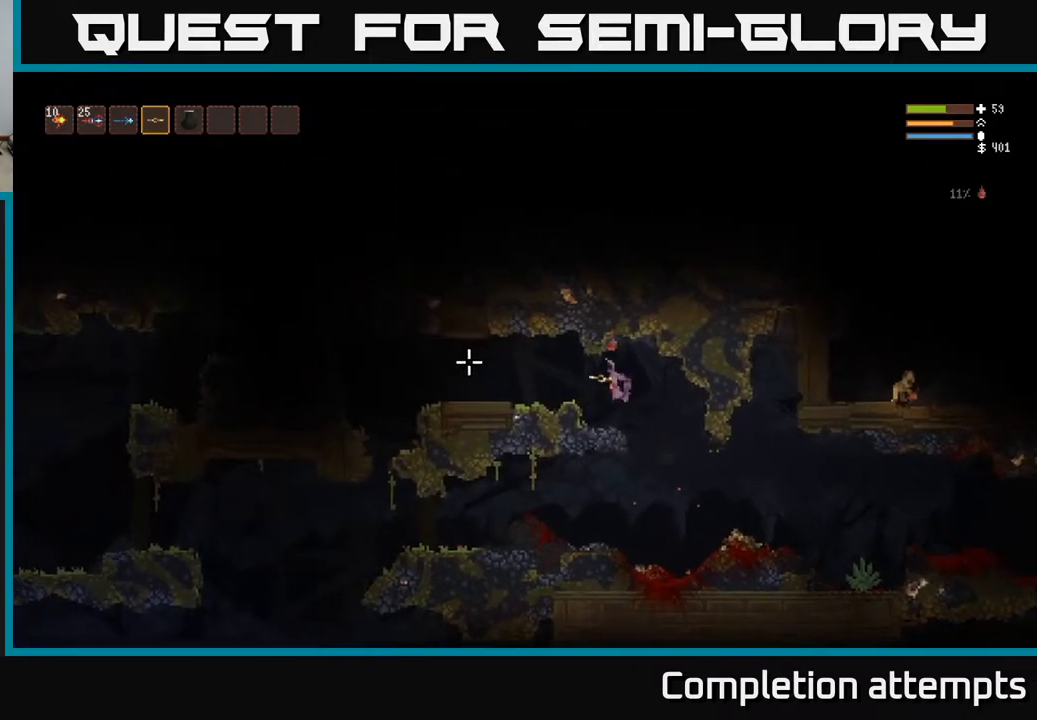
{"buttons": ["R2"], "left_stick": "left", "right_stick": "left", "events": [[267, "R2", "down"]]}
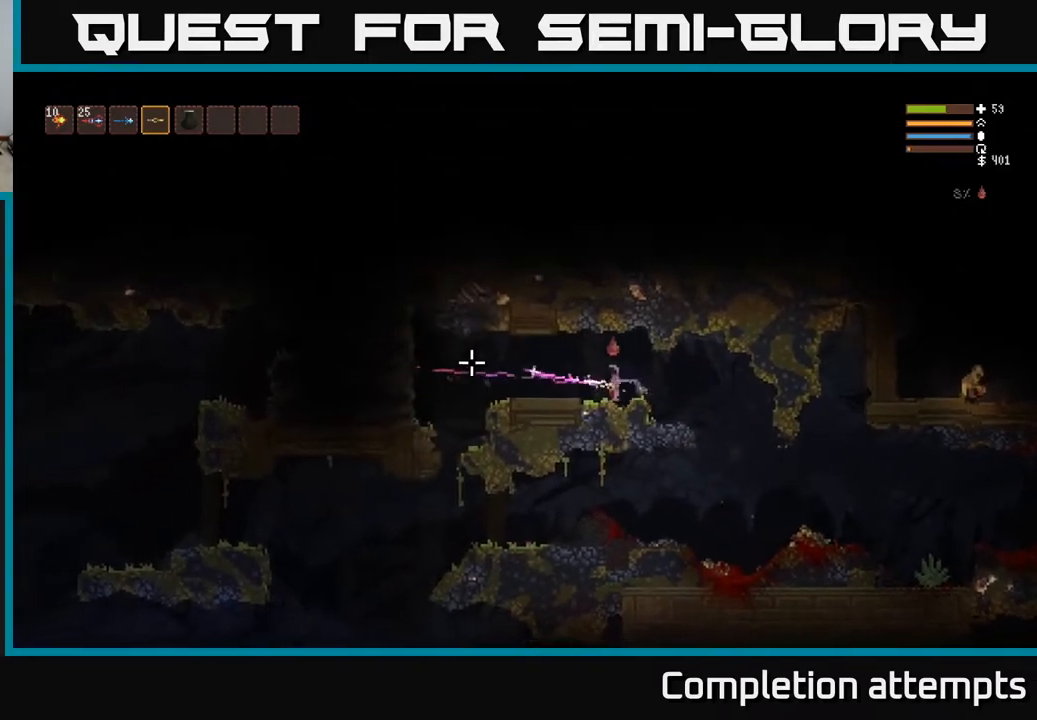
{"buttons": [], "left_stick": "left", "right_stick": "left", "events": [[33, "R2", "up"], [267, "L2", "down"], [350, "L2", "up"]]}
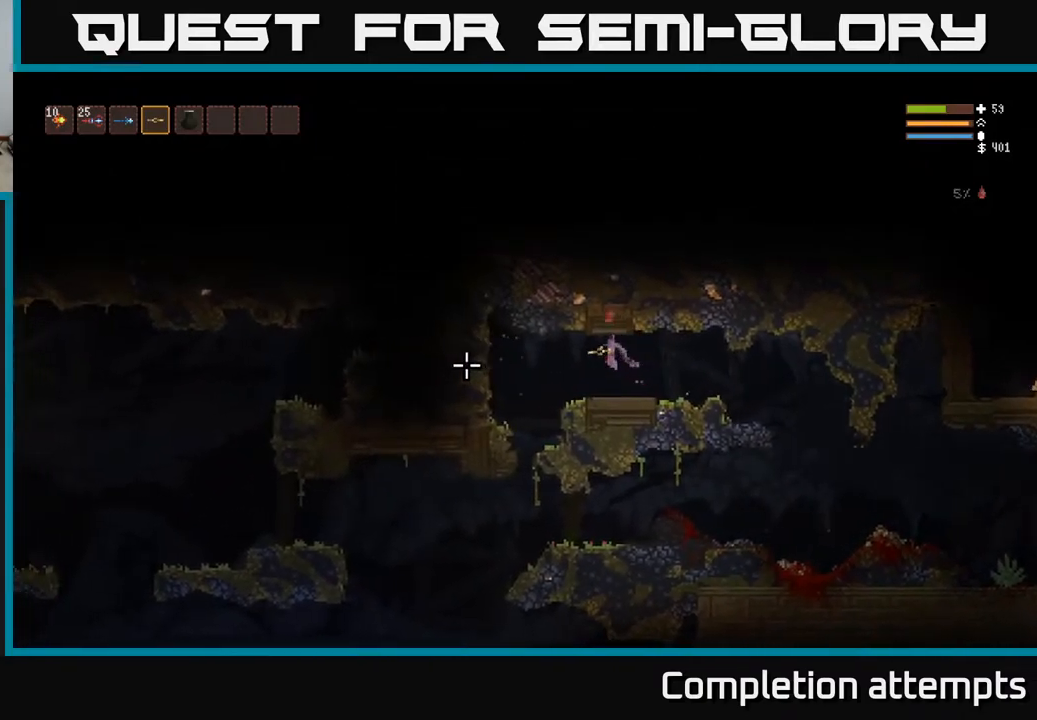
{"buttons": [], "left_stick": "left", "right_stick": "left", "events": []}
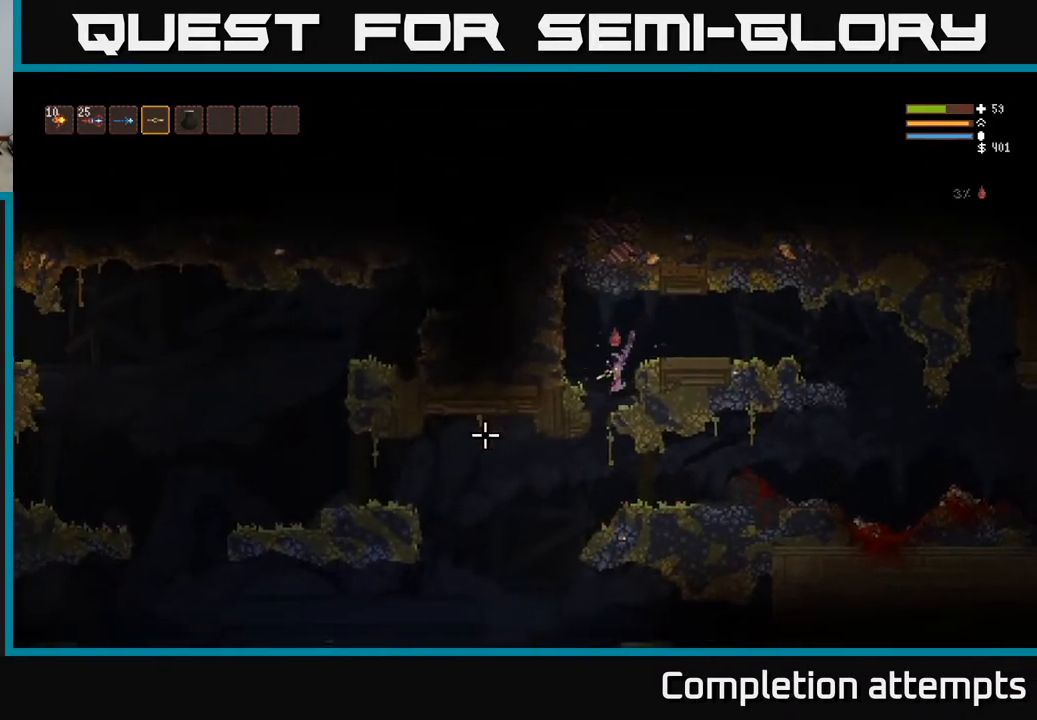
{"buttons": ["L2"], "left_stick": "left", "right_stick": "down-left", "events": [[417, "right_stick", "down-left"], [450, "L2", "down"]]}
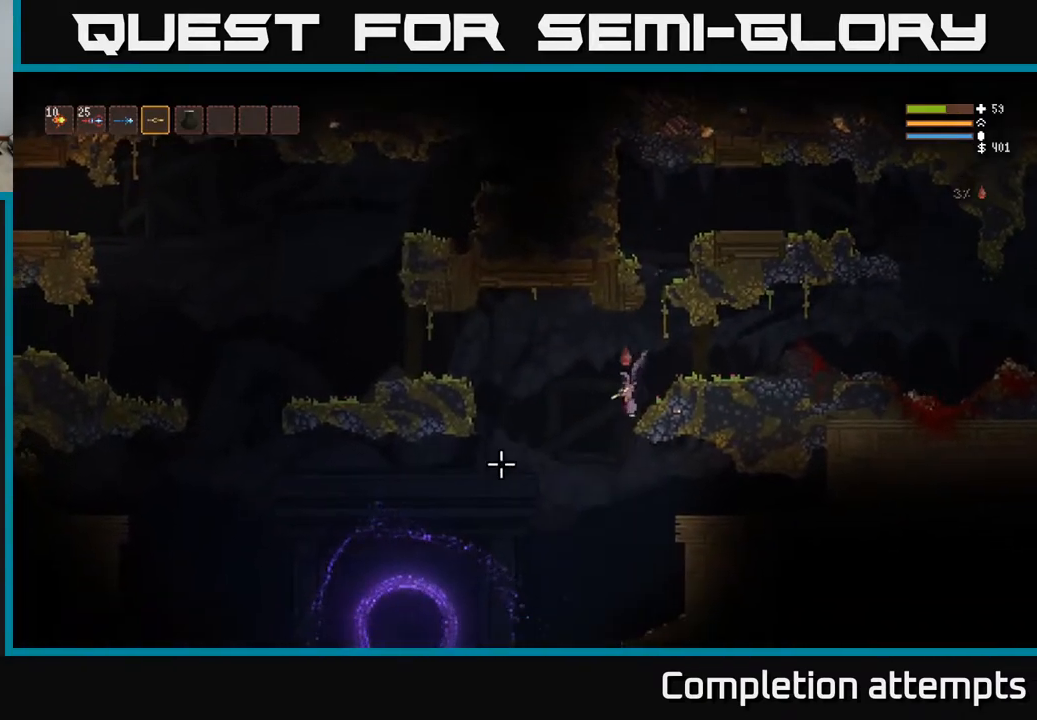
{"buttons": [], "left_stick": "left", "right_stick": "left", "events": [[383, "L2", "up"], [400, "right_stick", "left"]]}
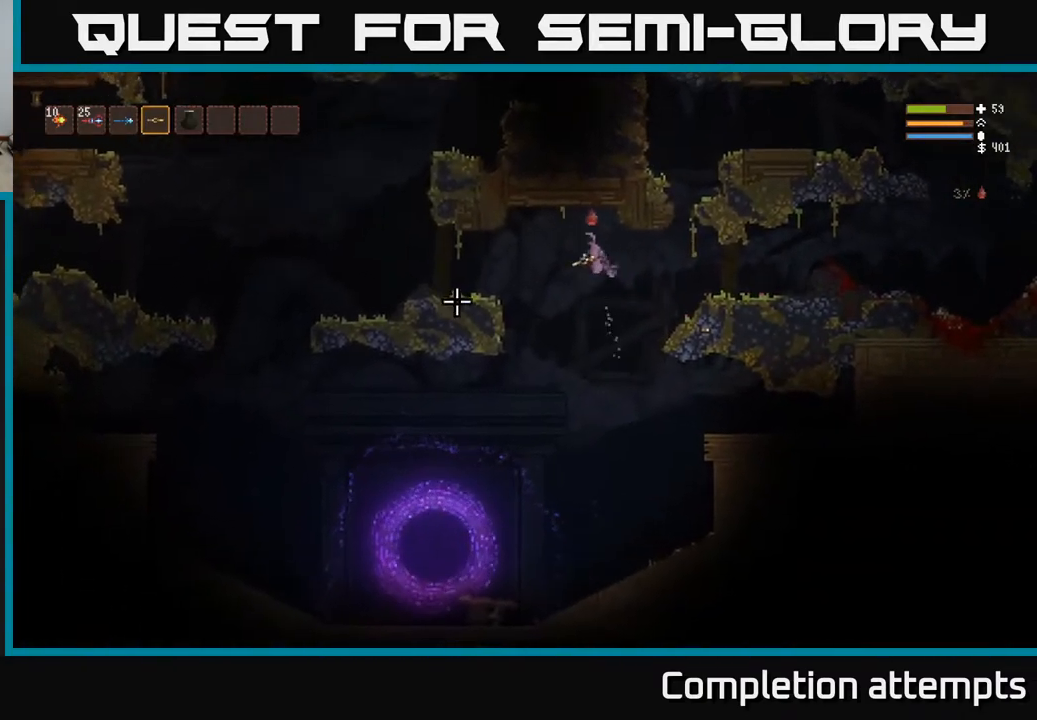
{"buttons": [], "left_stick": "left", "right_stick": "left", "events": [[250, "L2", "down"], [400, "L2", "up"]]}
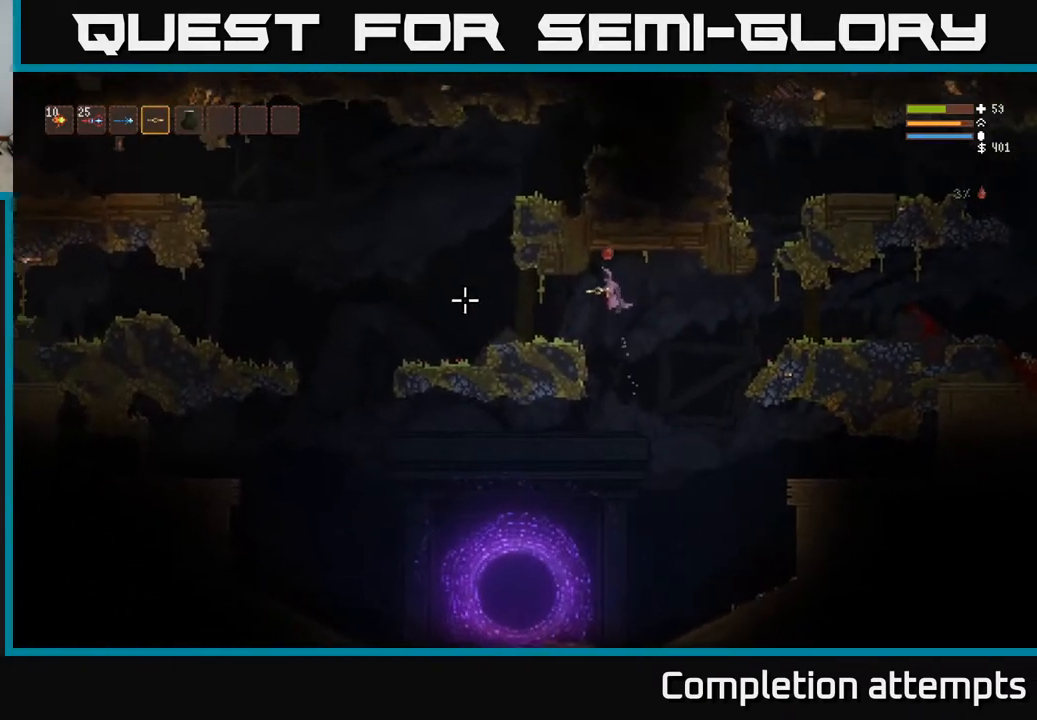
{"buttons": [], "left_stick": "left", "right_stick": "left", "events": []}
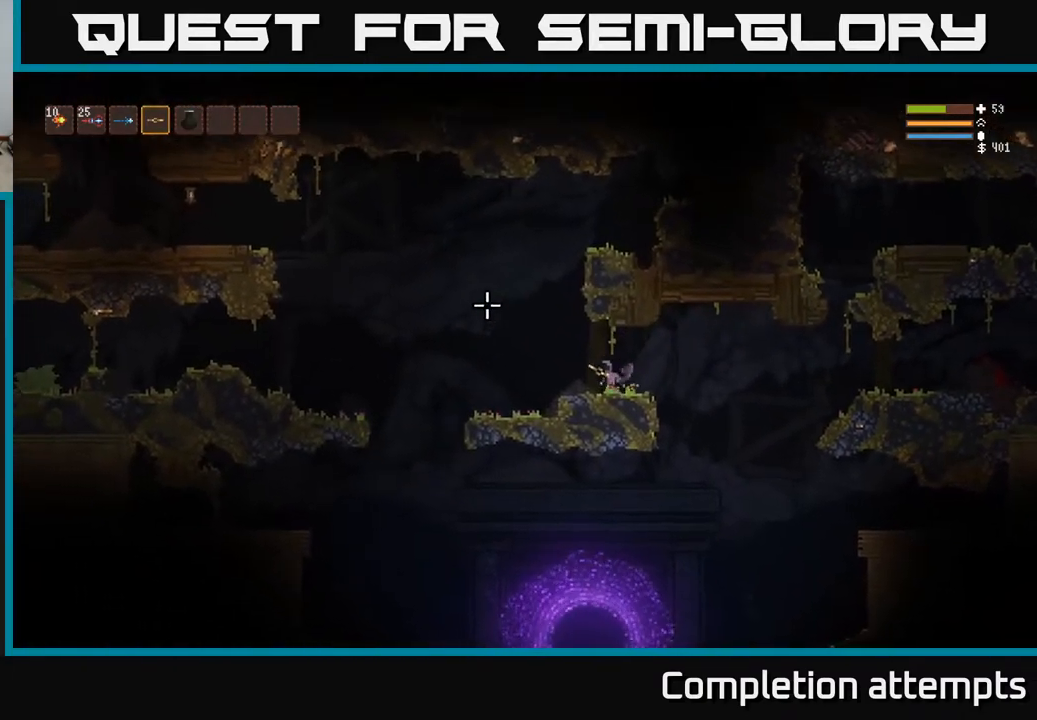
{"buttons": ["L2", "R2"], "left_stick": "left", "right_stick": "left", "events": [[400, "L2", "down"], [433, "R2", "down"]]}
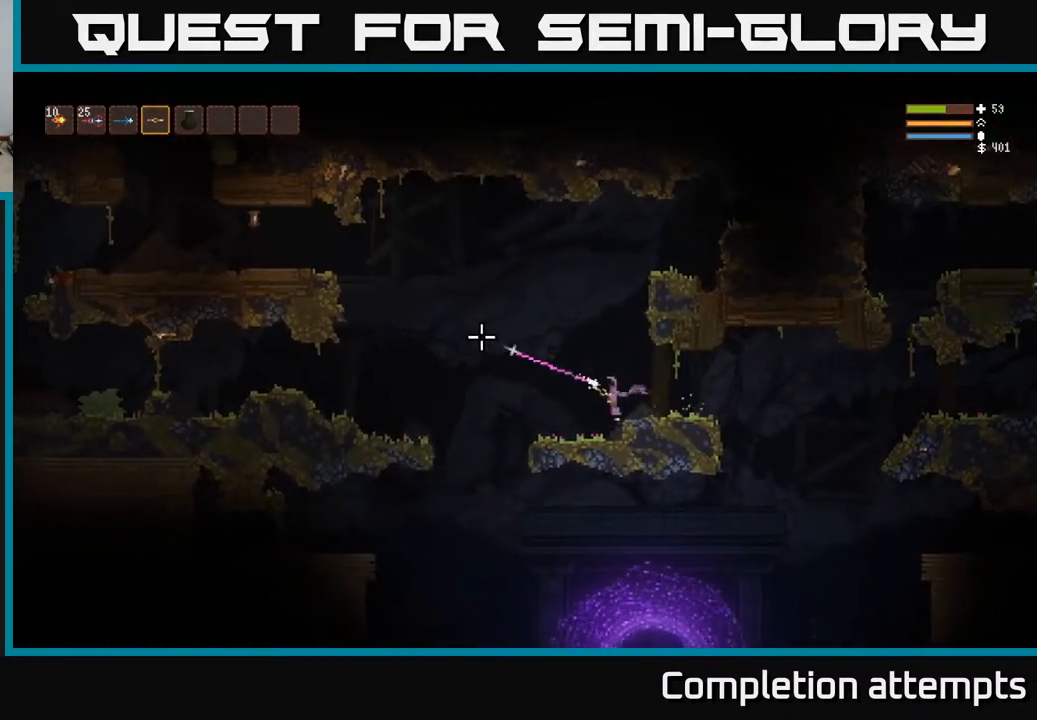
{"buttons": ["L2"], "left_stick": "left", "right_stick": "left", "events": [[283, "R2", "up"]]}
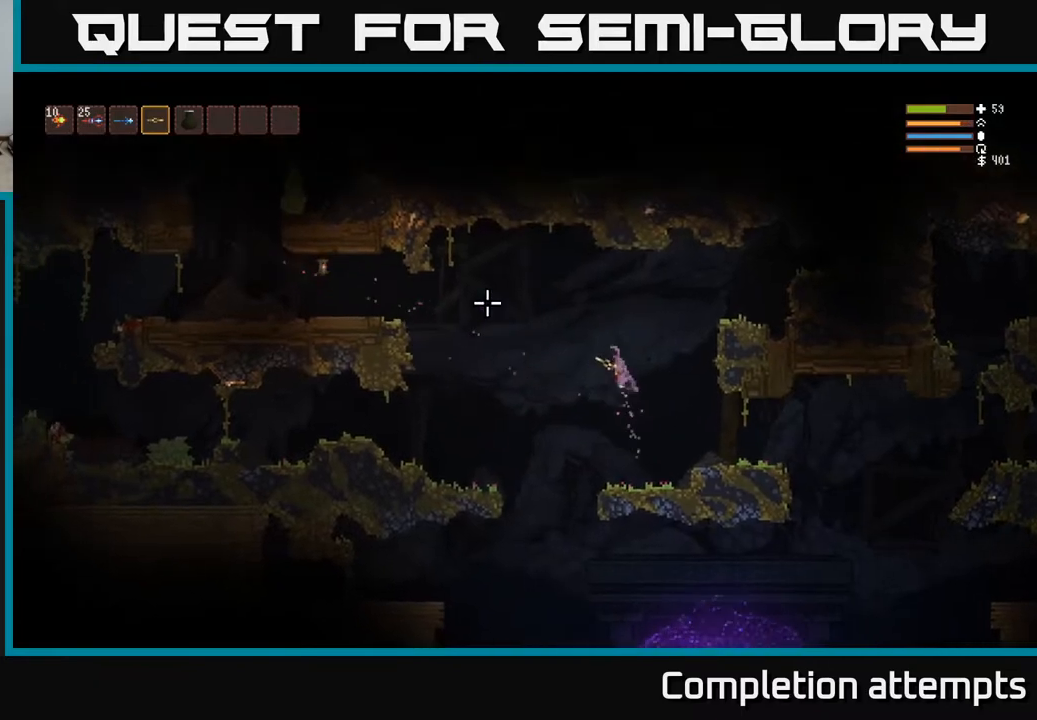
{"buttons": [], "left_stick": "left", "right_stick": "left", "events": [[150, "L2", "up"], [383, "R2", "down"], [483, "R2", "up"]]}
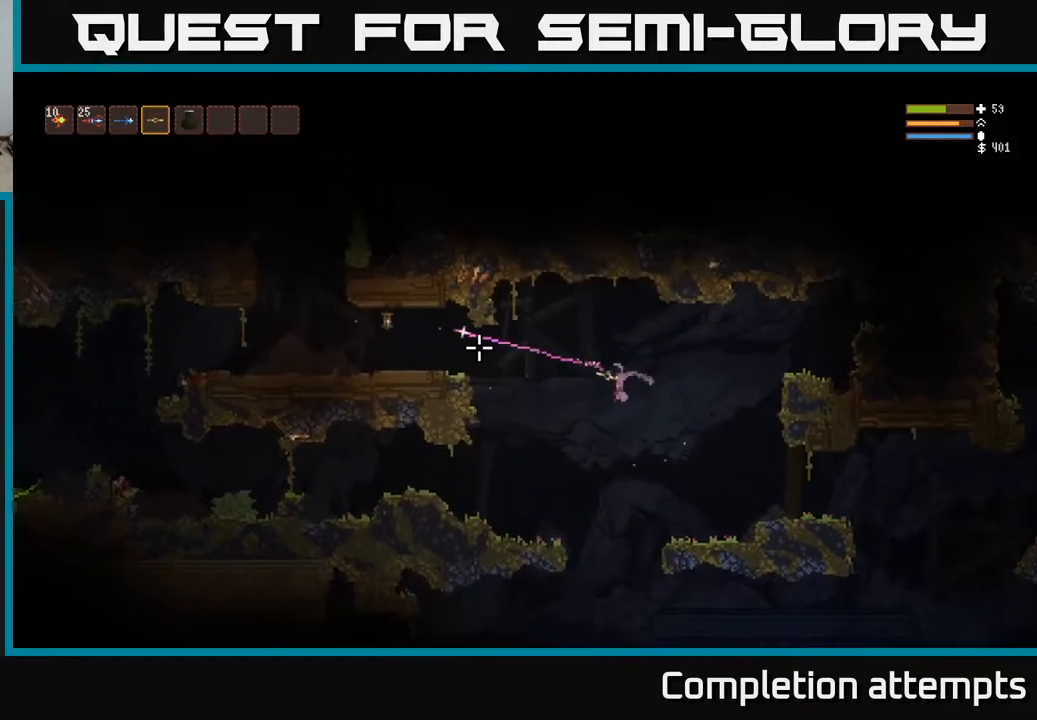
{"buttons": [], "left_stick": "left", "right_stick": "left", "events": [[50, "L2", "down"], [483, "L2", "up"]]}
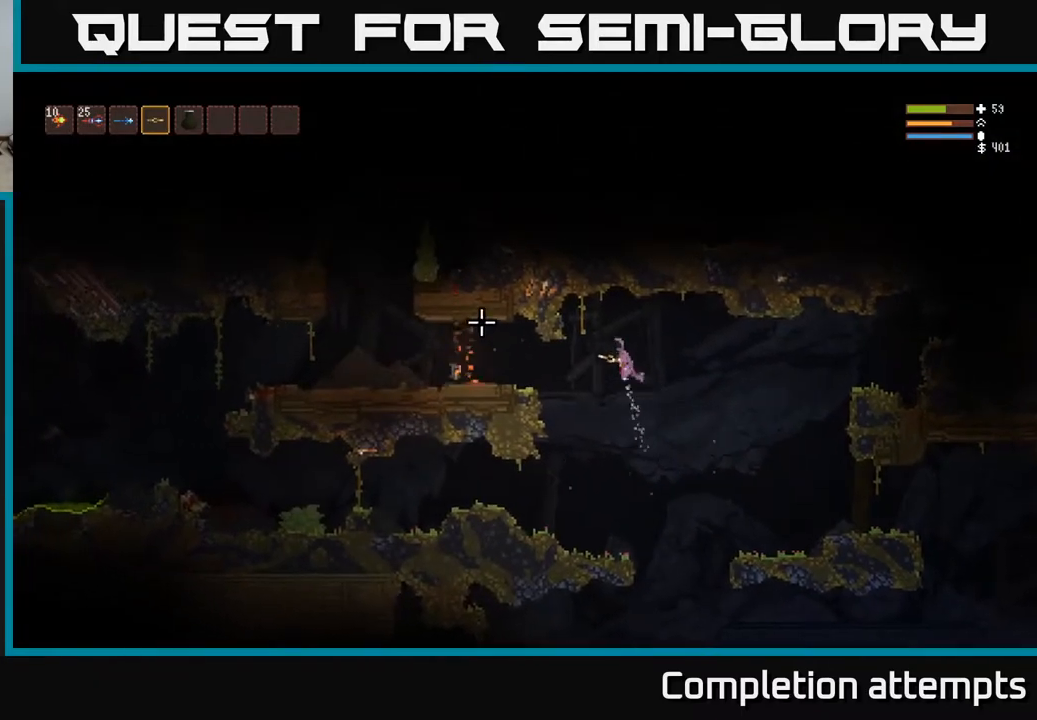
{"buttons": [], "left_stick": "left", "right_stick": "left", "events": [[183, "L2", "down"], [283, "L2", "up"]]}
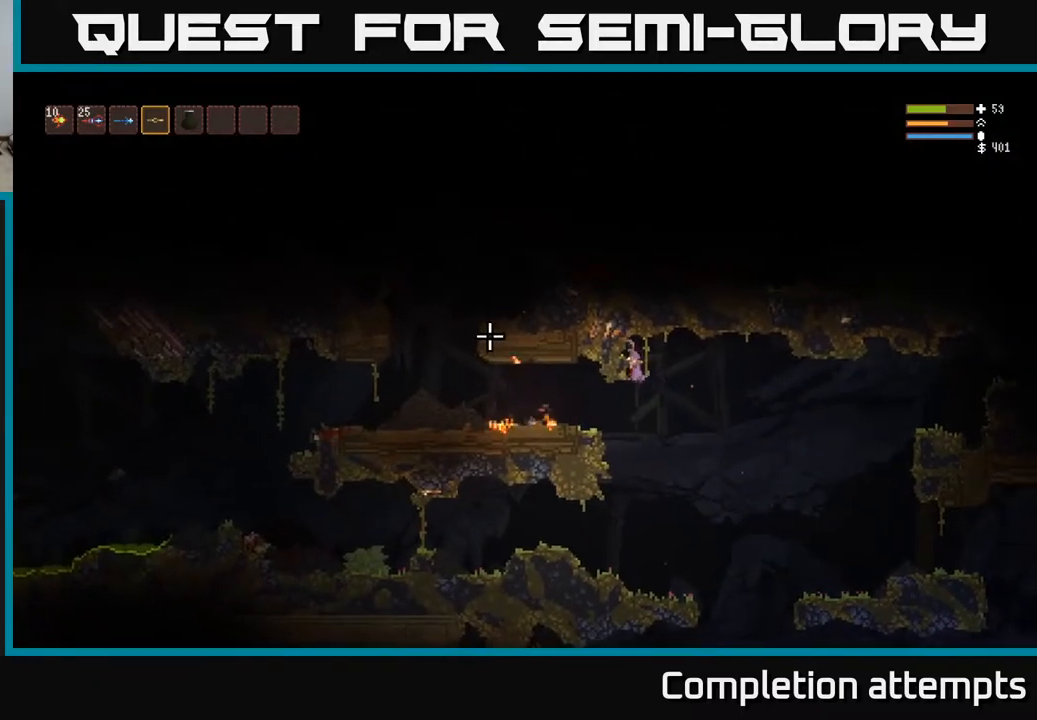
{"buttons": [], "left_stick": "left", "right_stick": "left", "events": [[200, "L2", "down"], [383, "L2", "up"]]}
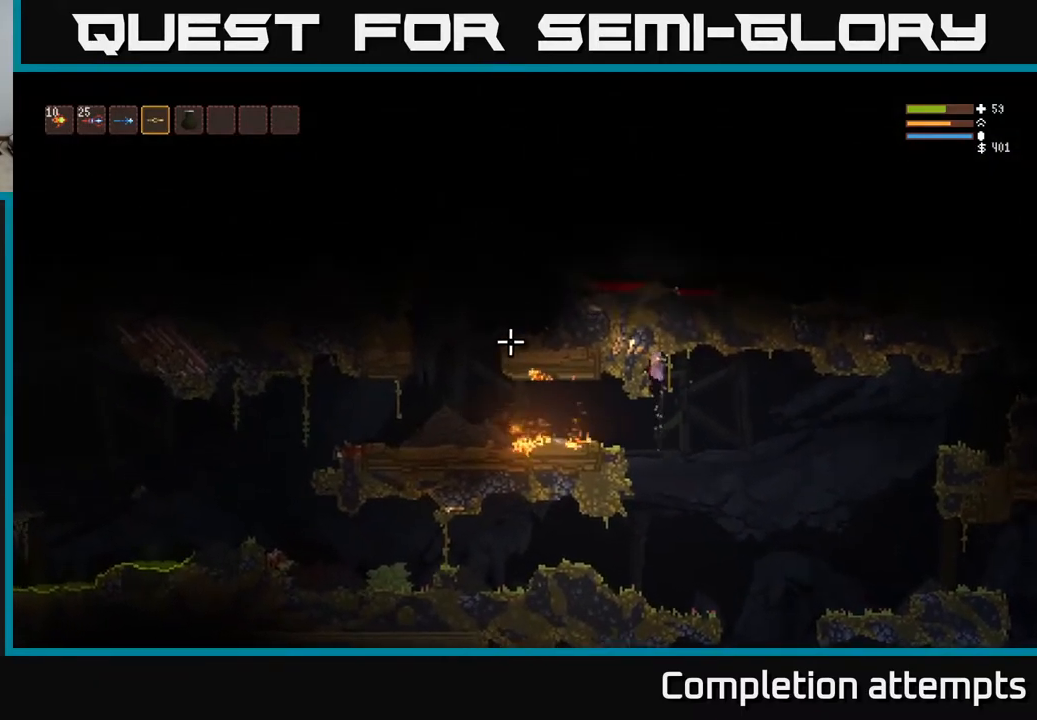
{"buttons": [], "left_stick": "left", "right_stick": "left", "events": [[133, "left_stick", "center"], [217, "left_stick", "right"], [433, "left_stick", "left"]]}
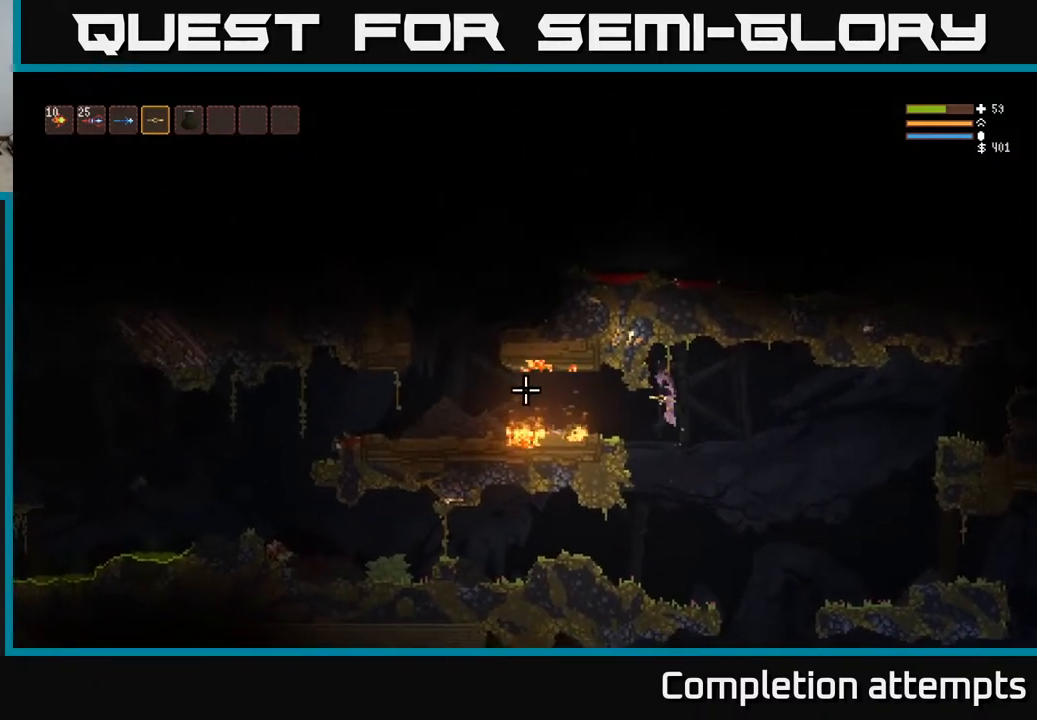
{"buttons": ["L2"], "left_stick": "left", "right_stick": "left", "events": [[50, "left_stick", "center"], [183, "left_stick", "right"], [250, "left_stick", "left"], [450, "L2", "down"]]}